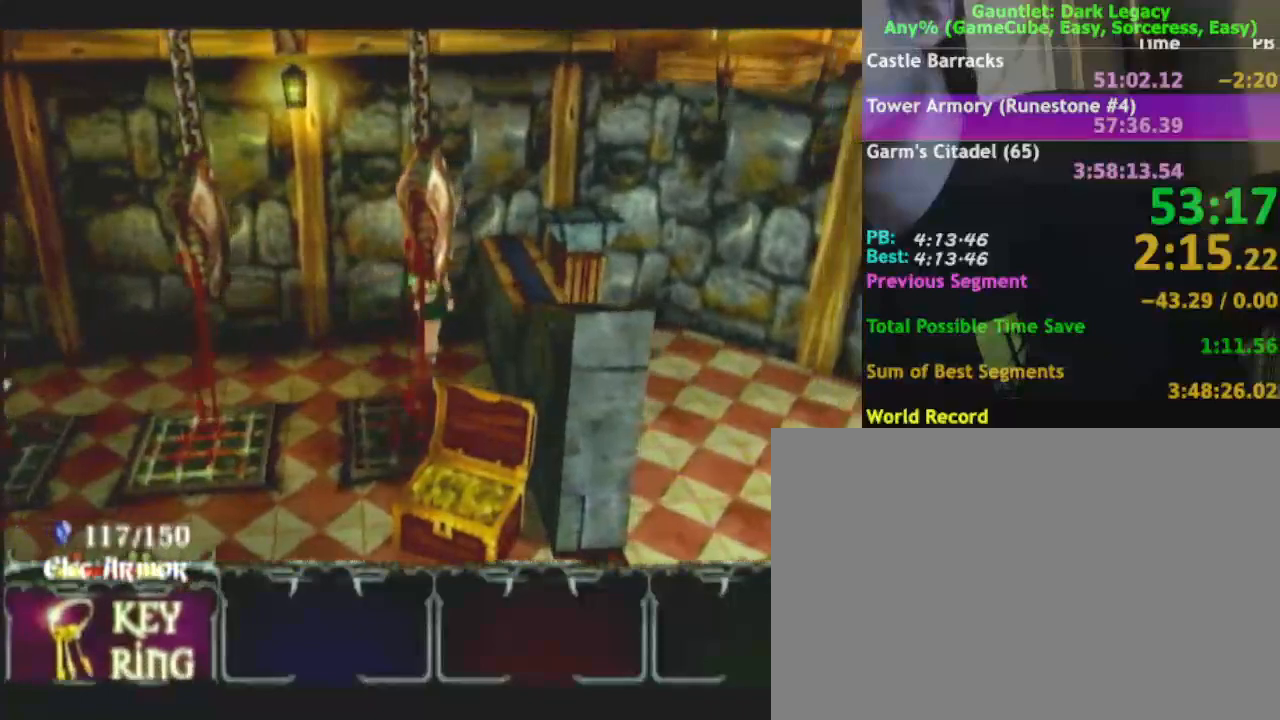
Gameplay with a controller (Nintendo layout); each line is a JSON object with the inputs held at the frame after it. "events" lists button and stick changes between this image and that frame as [ms after this image, input, new state], when the widget could be followed in between. Not read: L3 R3.
{"buttons": [], "left_stick": "down-left", "right_stick": "center", "events": [[450, "left_stick", "down-left"]]}
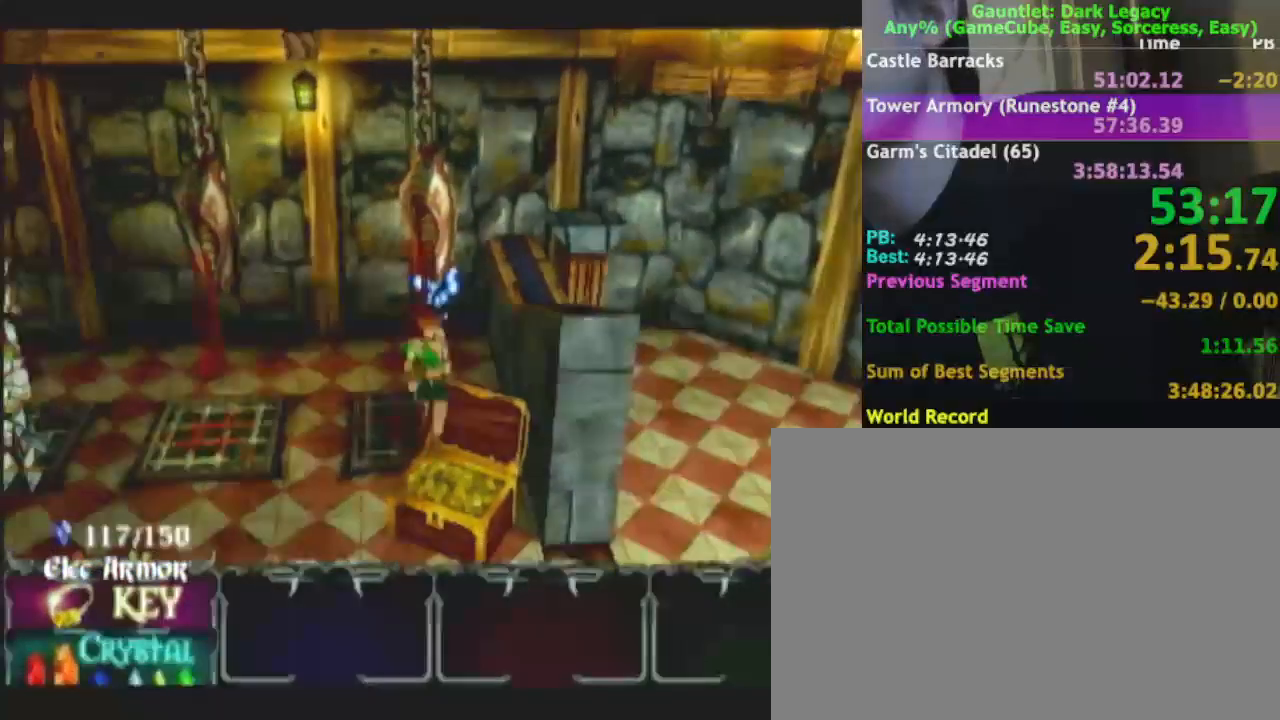
{"buttons": [], "left_stick": "down-left", "right_stick": "center", "events": []}
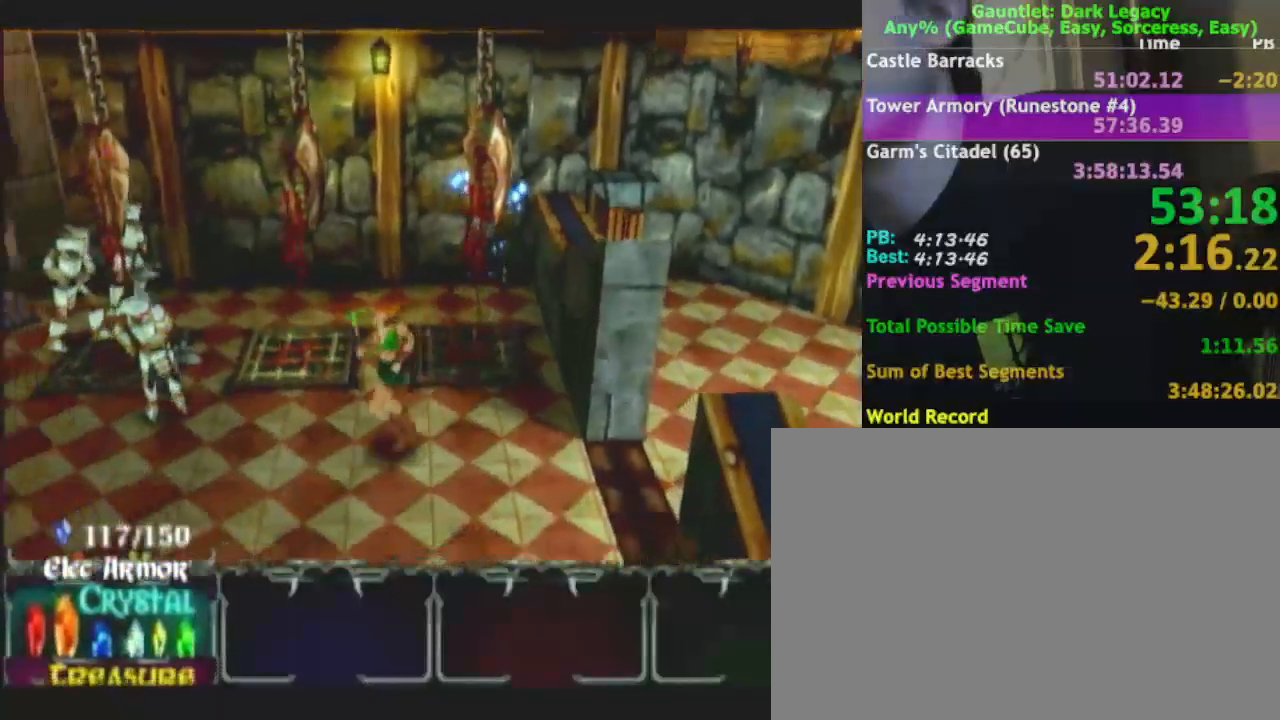
{"buttons": [], "left_stick": "down-left", "right_stick": "center", "events": [[167, "DPAD_LEFT", "down"], [233, "DPAD_LEFT", "up"]]}
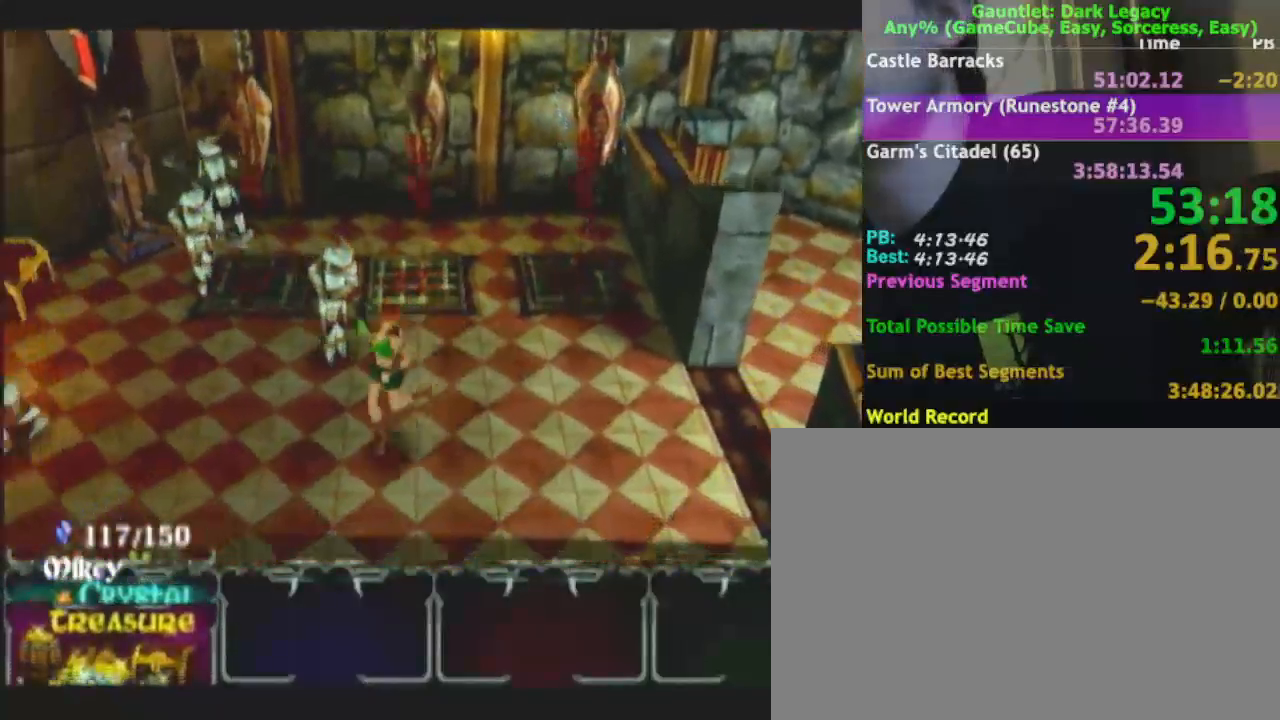
{"buttons": [], "left_stick": "left", "right_stick": "center", "events": [[100, "left_stick", "left"], [317, "DPAD_UP", "down"], [383, "DPAD_UP", "up"]]}
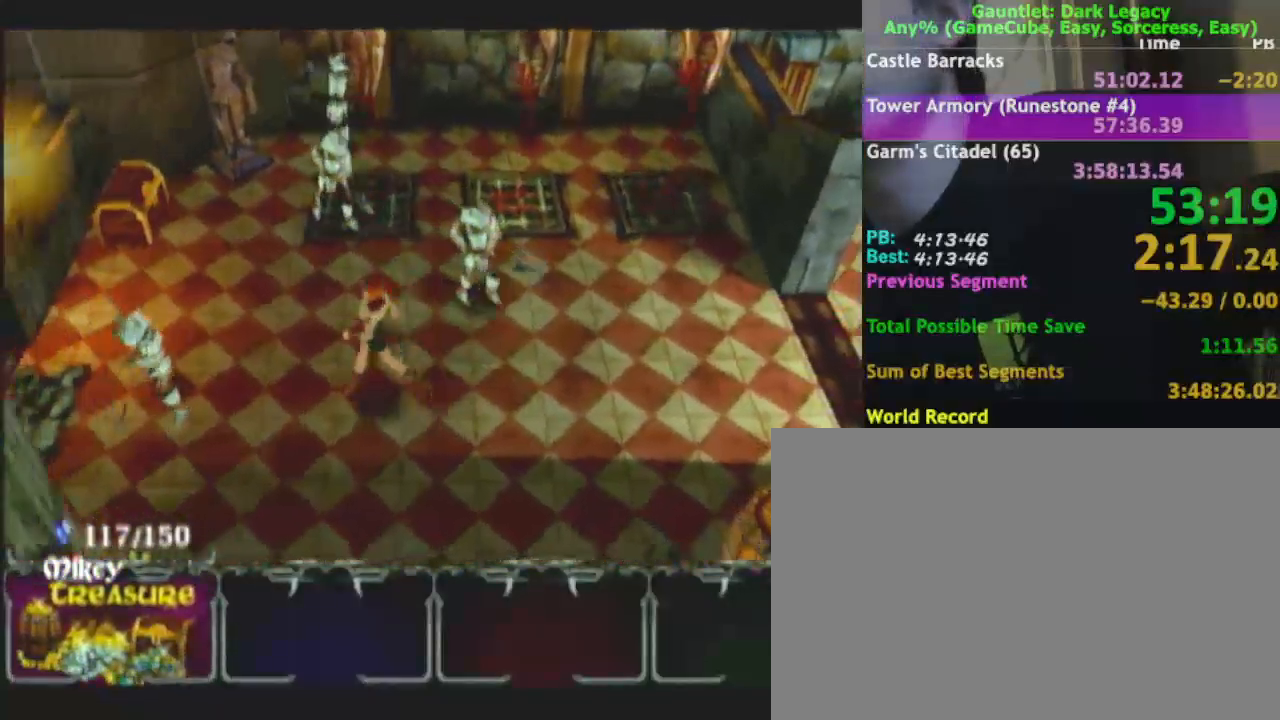
{"buttons": [], "left_stick": "left", "right_stick": "center"}
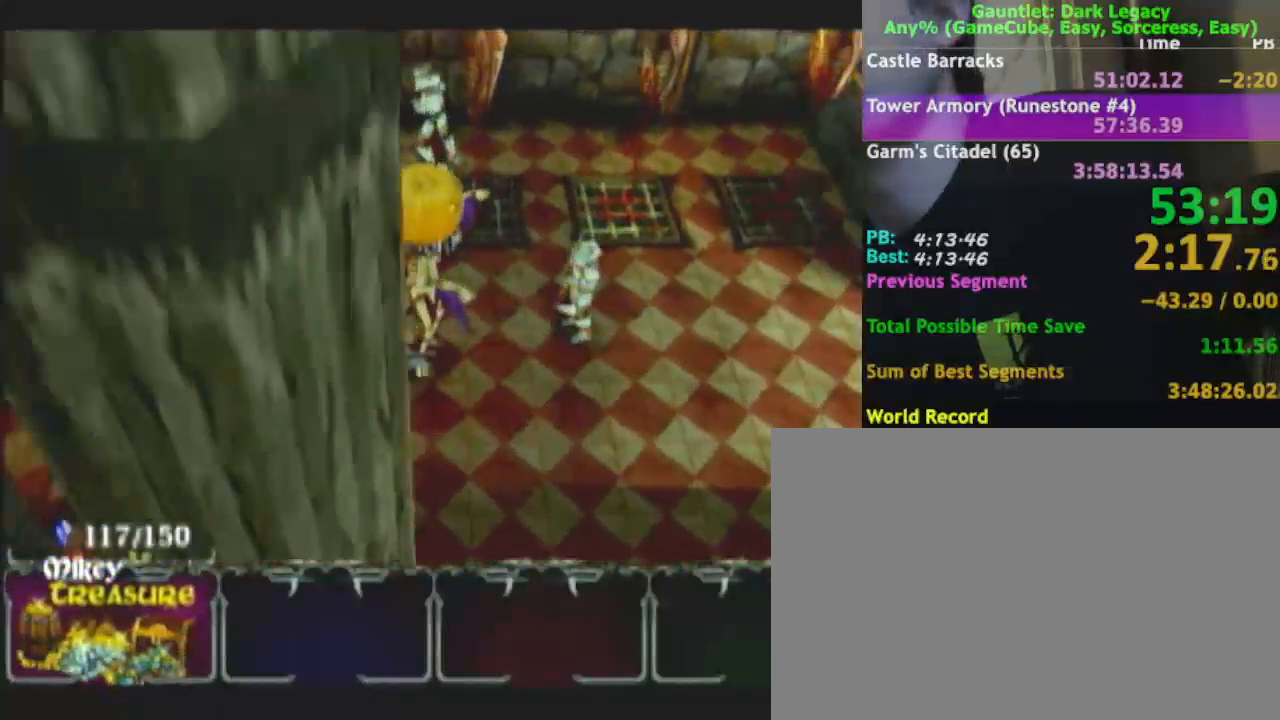
{"buttons": [], "left_stick": "down-left", "right_stick": "center", "events": [[50, "DPAD_UP", "down"], [50, "left_stick", "down-left"], [100, "DPAD_UP", "up"], [183, "DPAD_UP", "down"], [283, "DPAD_UP", "up"], [317, "left_stick", "left"], [483, "left_stick", "down-left"]]}
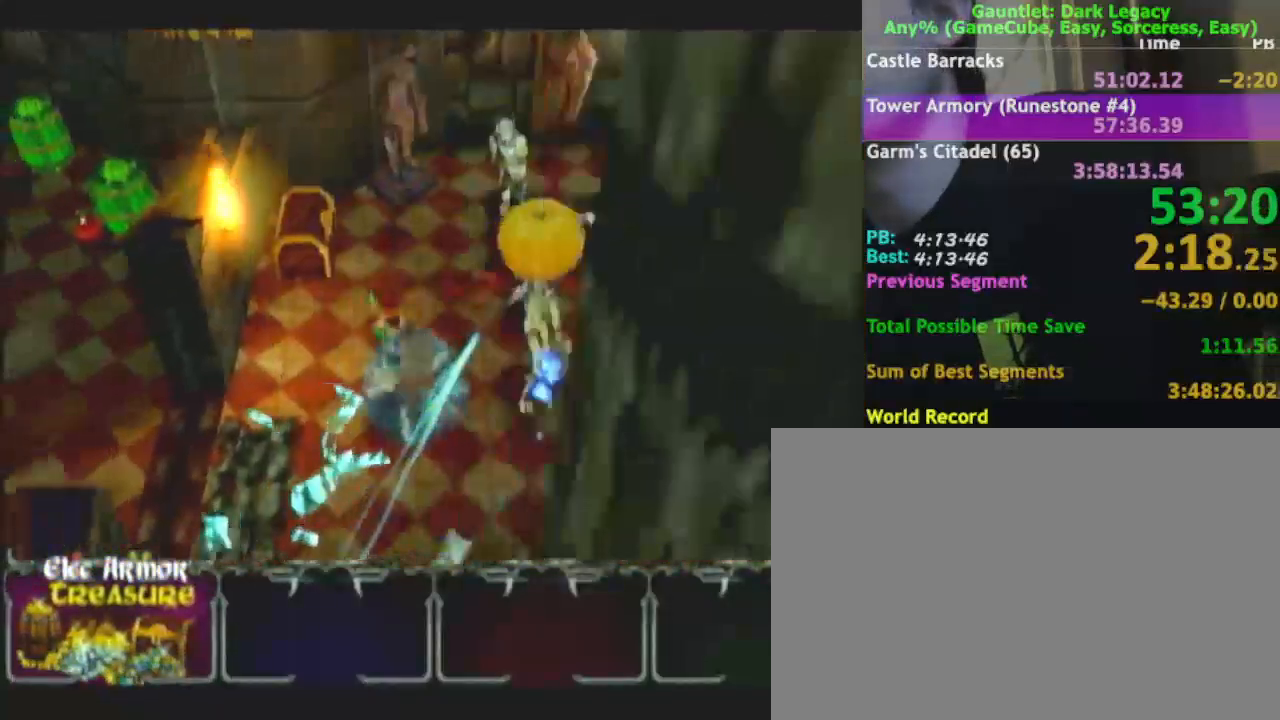
{"buttons": [], "left_stick": "left", "right_stick": "center", "events": [[117, "L1", "down"], [233, "L1", "up"], [433, "left_stick", "left"]]}
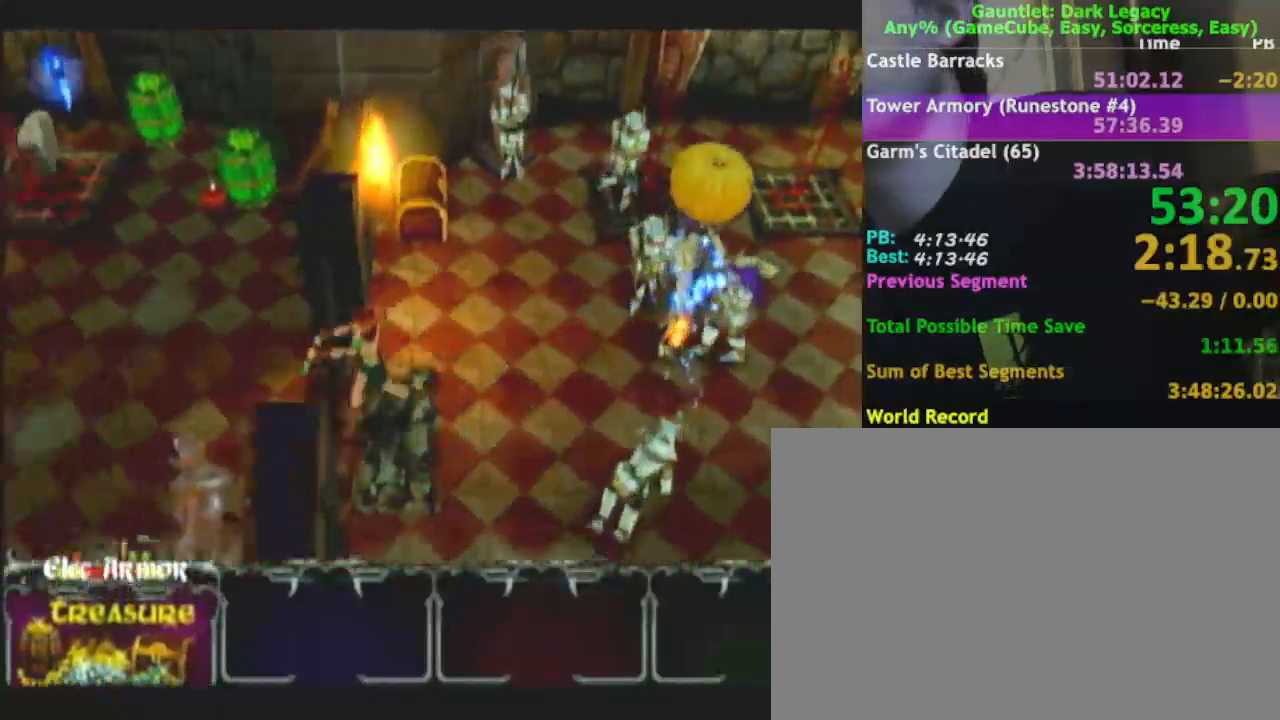
{"buttons": [], "left_stick": "up-left", "right_stick": "center", "events": [[150, "left_stick", "up-left"]]}
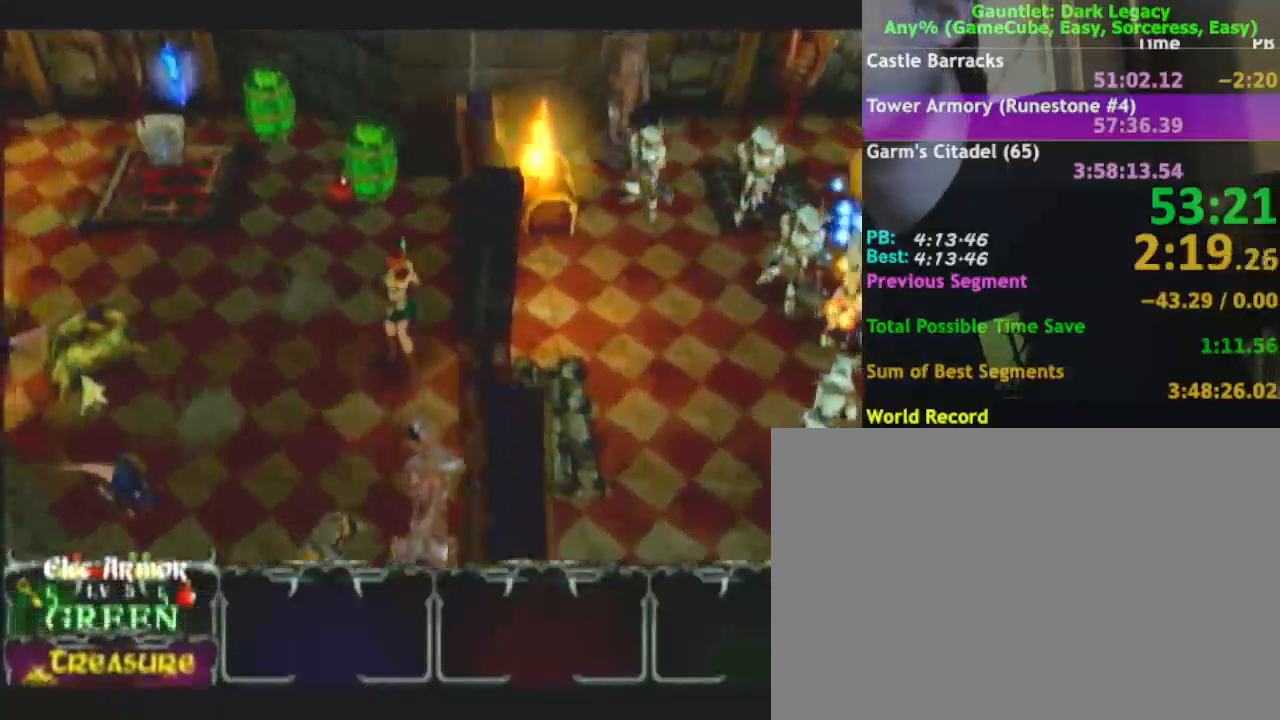
{"buttons": [], "left_stick": "up-left", "right_stick": "center", "events": []}
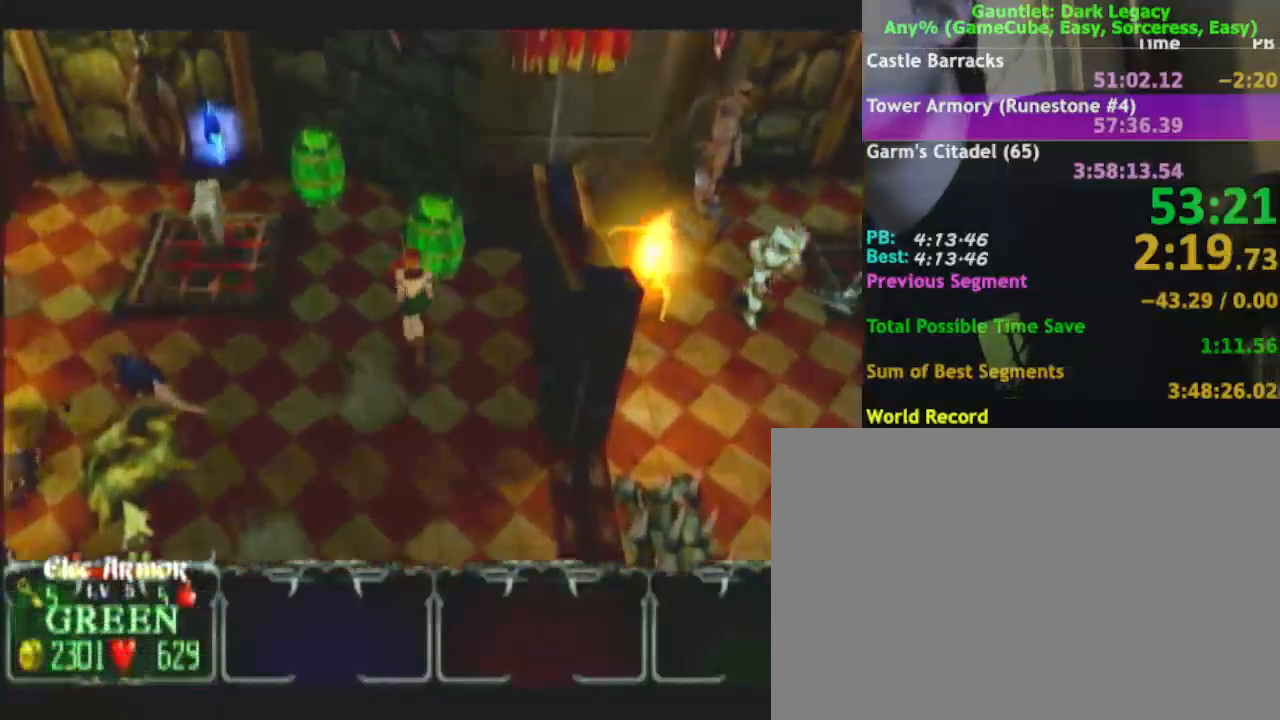
{"buttons": [], "left_stick": "left", "right_stick": "center", "events": [[433, "left_stick", "left"]]}
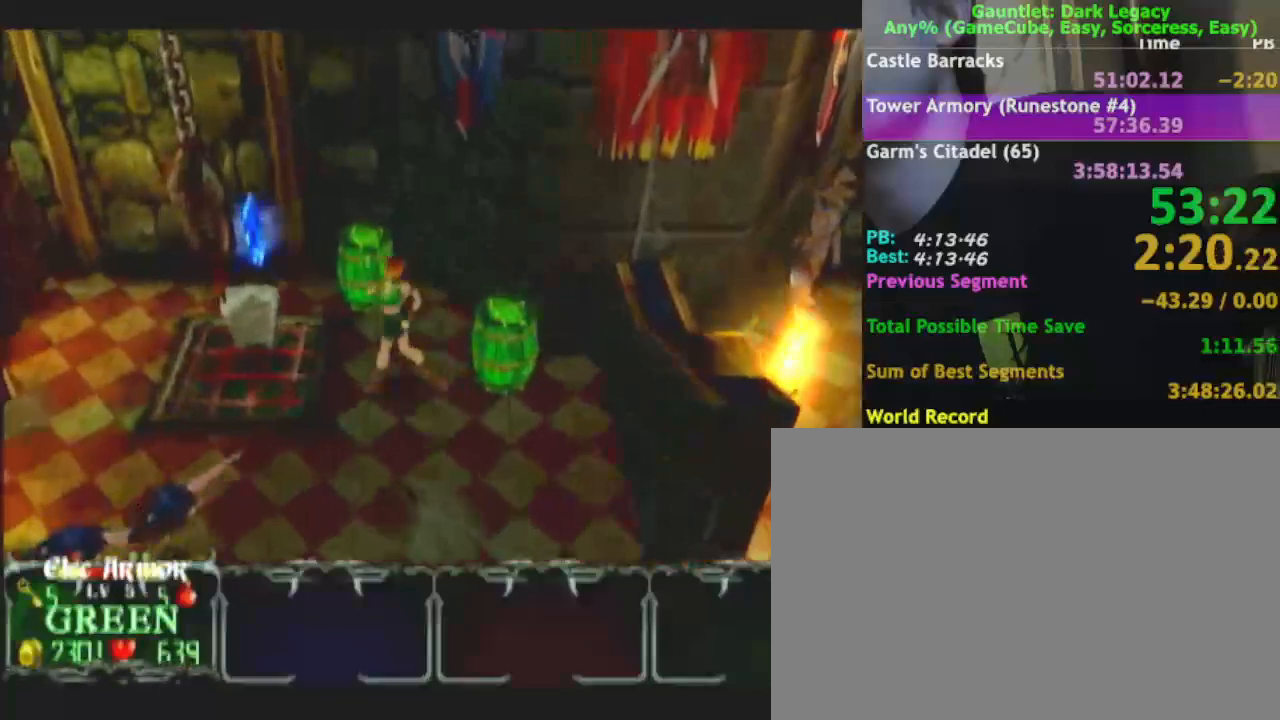
{"buttons": [], "left_stick": "up-left", "right_stick": "center", "events": [[200, "left_stick", "up-left"]]}
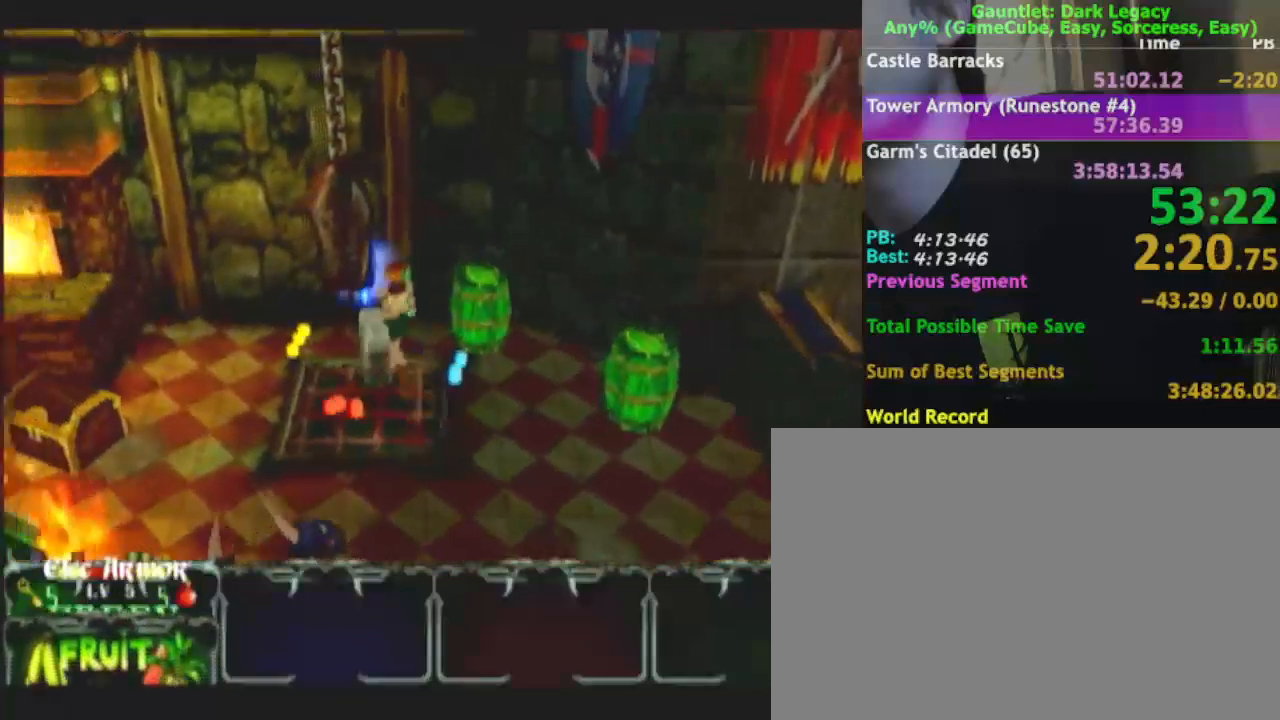
{"buttons": [], "left_stick": "down", "right_stick": "center", "events": [[83, "left_stick", "up"], [283, "left_stick", "up-left"], [467, "left_stick", "down"]]}
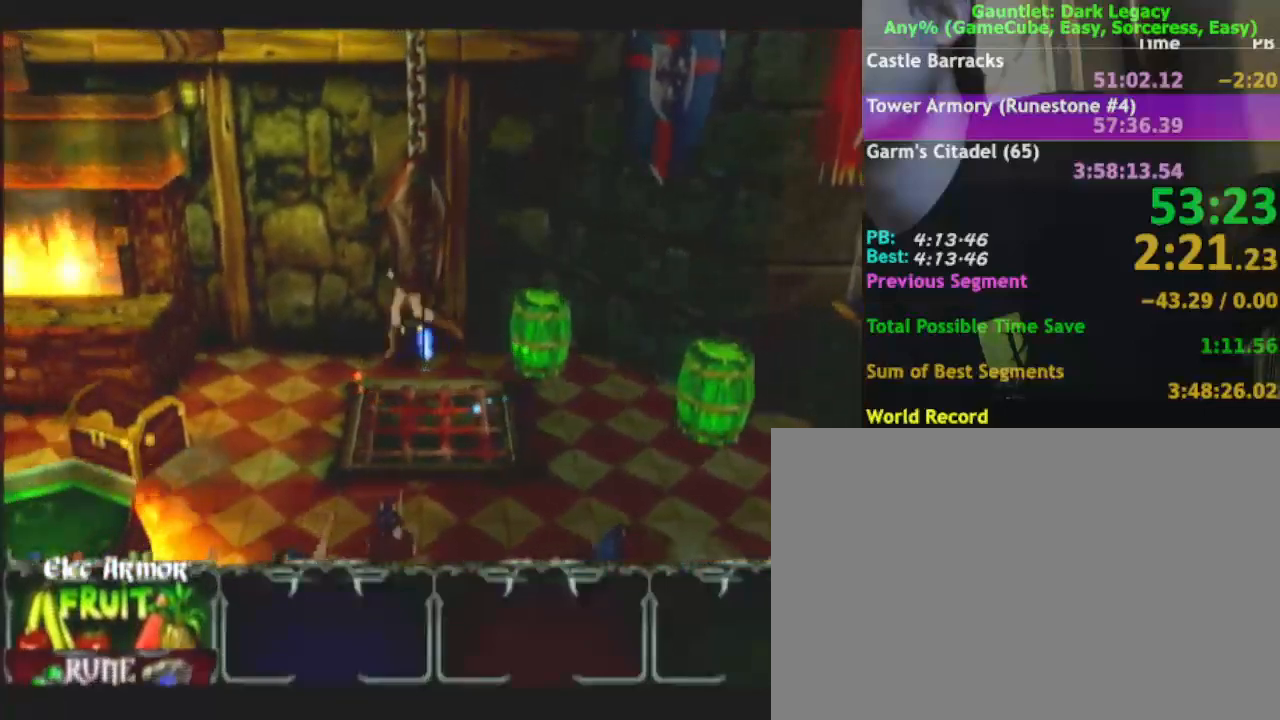
{"buttons": [], "left_stick": "down-right", "right_stick": "center", "events": [[50, "left_stick", "down-right"]]}
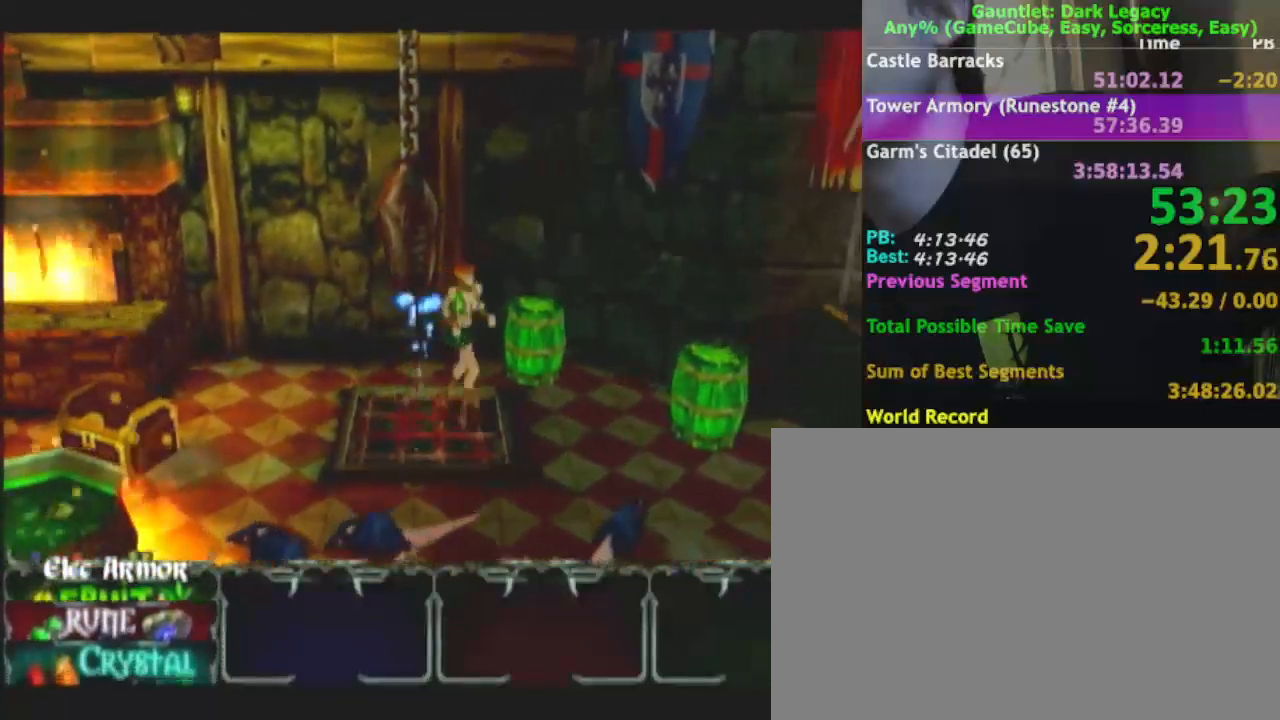
{"buttons": ["DPAD_UP"], "left_stick": "down-right", "right_stick": "center", "events": [[350, "DPAD_UP", "down"], [417, "DPAD_UP", "up"], [483, "DPAD_UP", "down"]]}
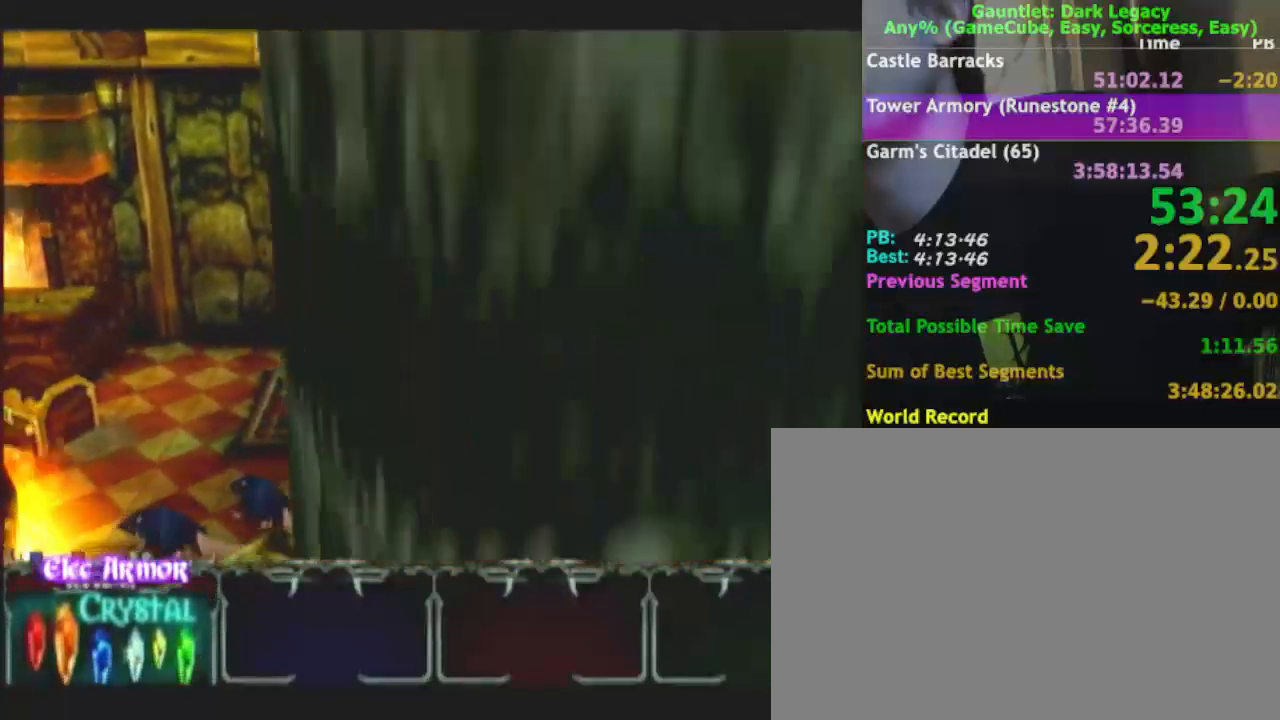
{"buttons": [], "left_stick": "down-right", "right_stick": "center", "events": [[67, "DPAD_UP", "up"]]}
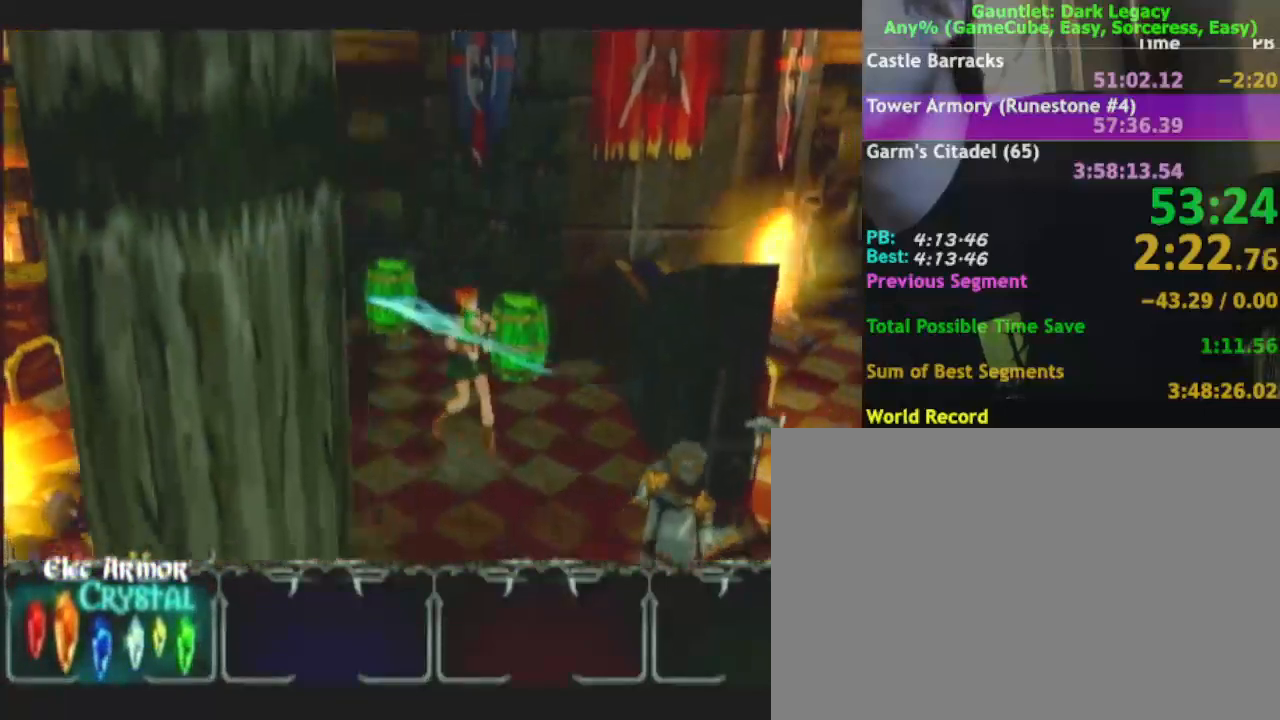
{"buttons": [], "left_stick": "down-right", "right_stick": "center", "events": [[367, "DPAD_UP", "down"], [417, "DPAD_UP", "up"]]}
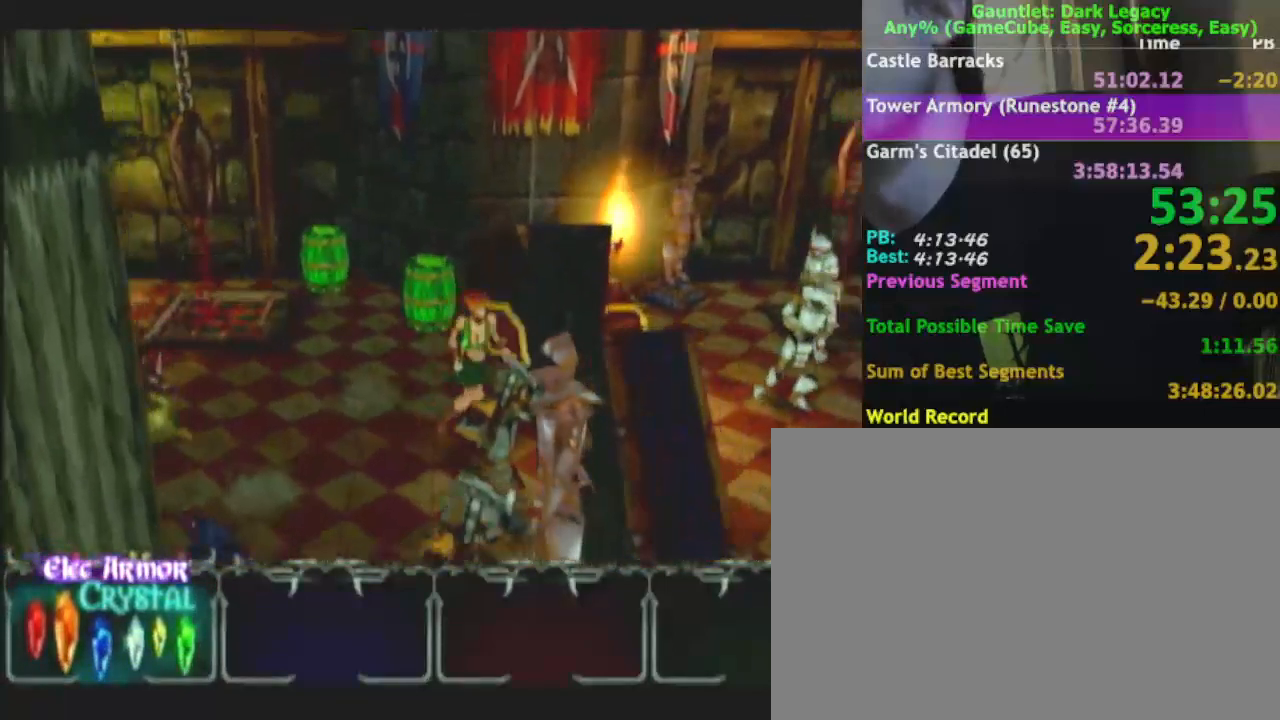
{"buttons": [], "left_stick": "down-right", "right_stick": "center", "events": [[33, "DPAD_UP", "down"], [67, "DPAD_UP", "up"], [167, "left_stick", "right"], [500, "left_stick", "down-right"]]}
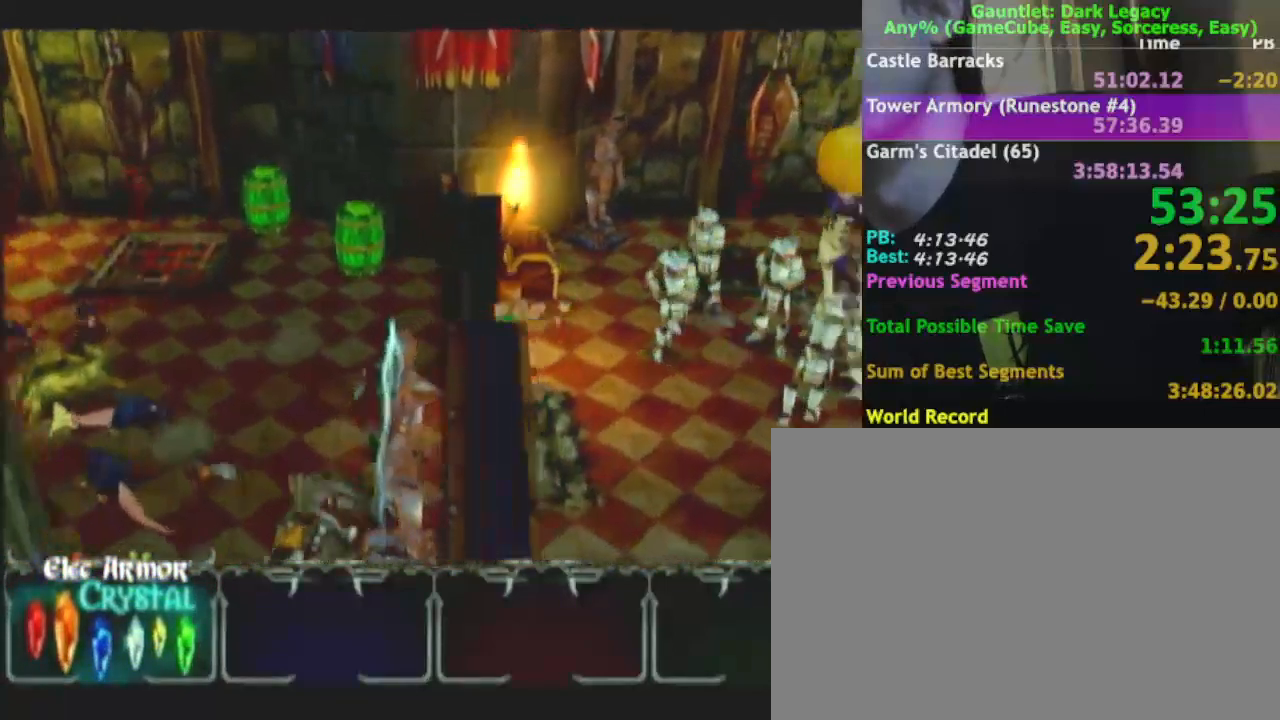
{"buttons": [], "left_stick": "down", "right_stick": "center", "events": [[250, "left_stick", "down"], [383, "DPAD_LEFT", "down"], [500, "DPAD_LEFT", "up"]]}
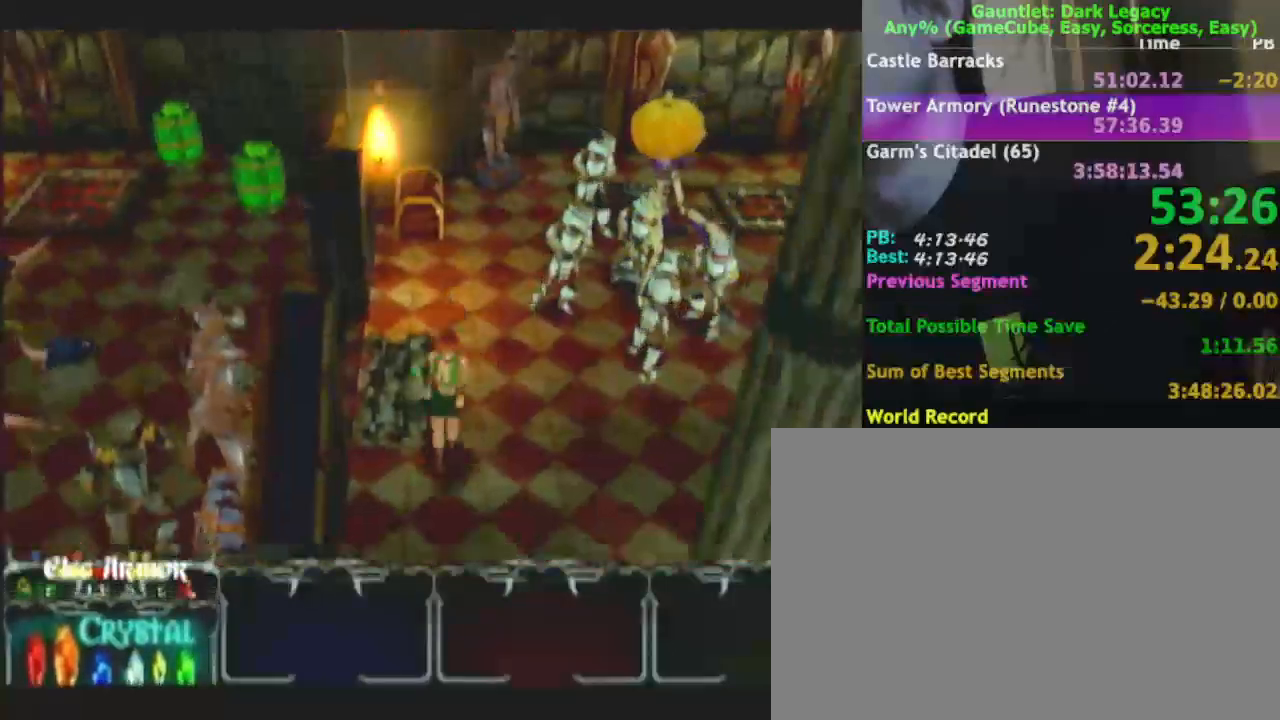
{"buttons": [], "left_stick": "down", "right_stick": "center", "events": [[217, "DPAD_UP", "down"], [333, "DPAD_UP", "up"]]}
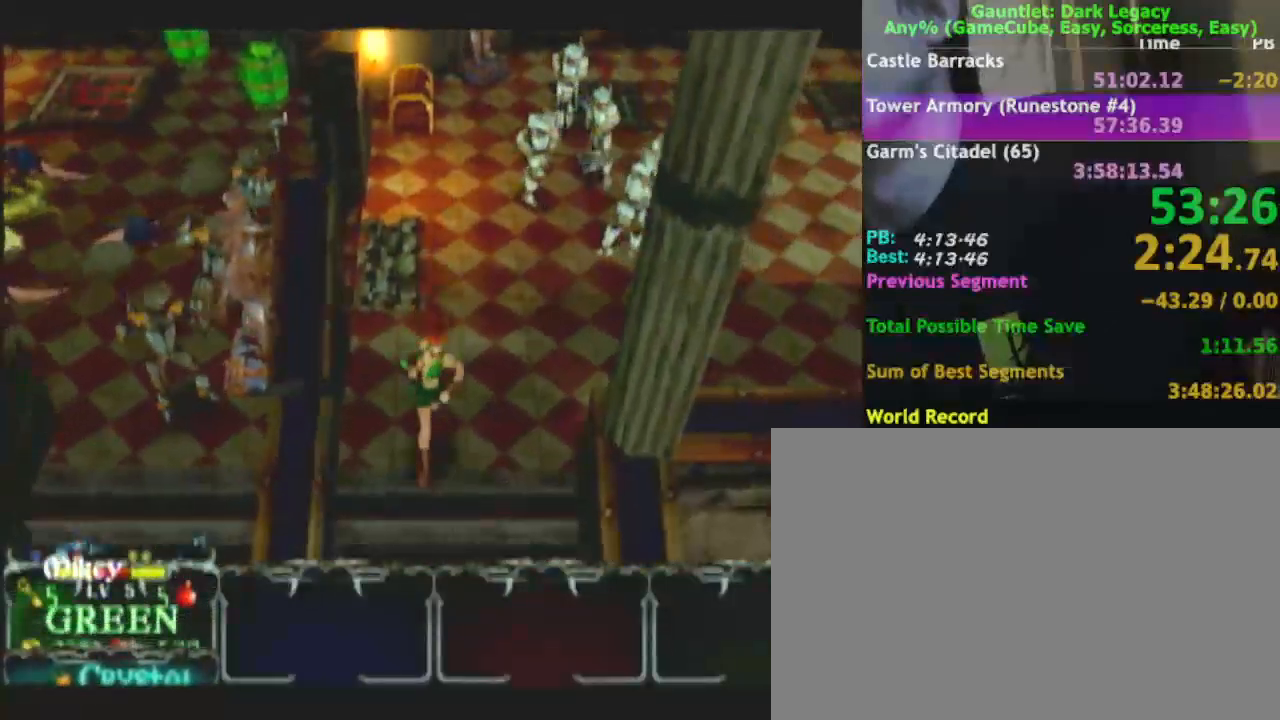
{"buttons": [], "left_stick": "down", "right_stick": "center"}
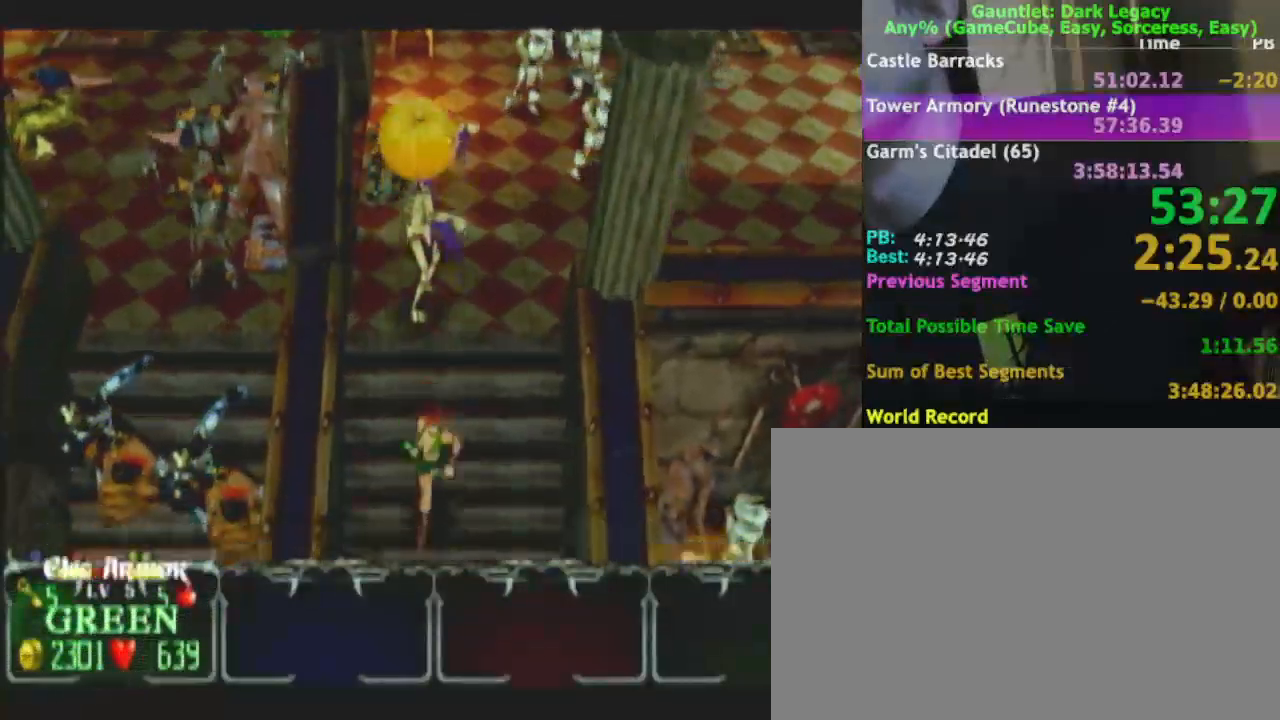
{"buttons": [], "left_stick": "down", "right_stick": "center", "events": []}
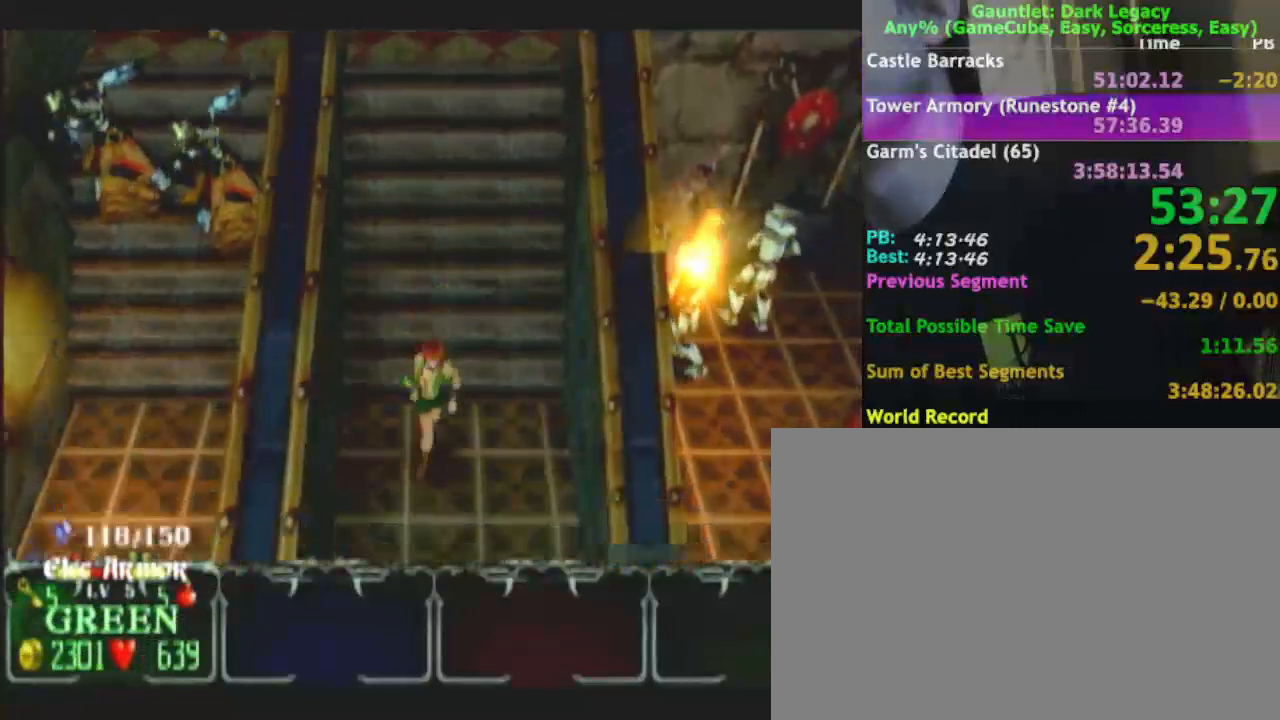
{"buttons": [], "left_stick": "down", "right_stick": "center", "events": []}
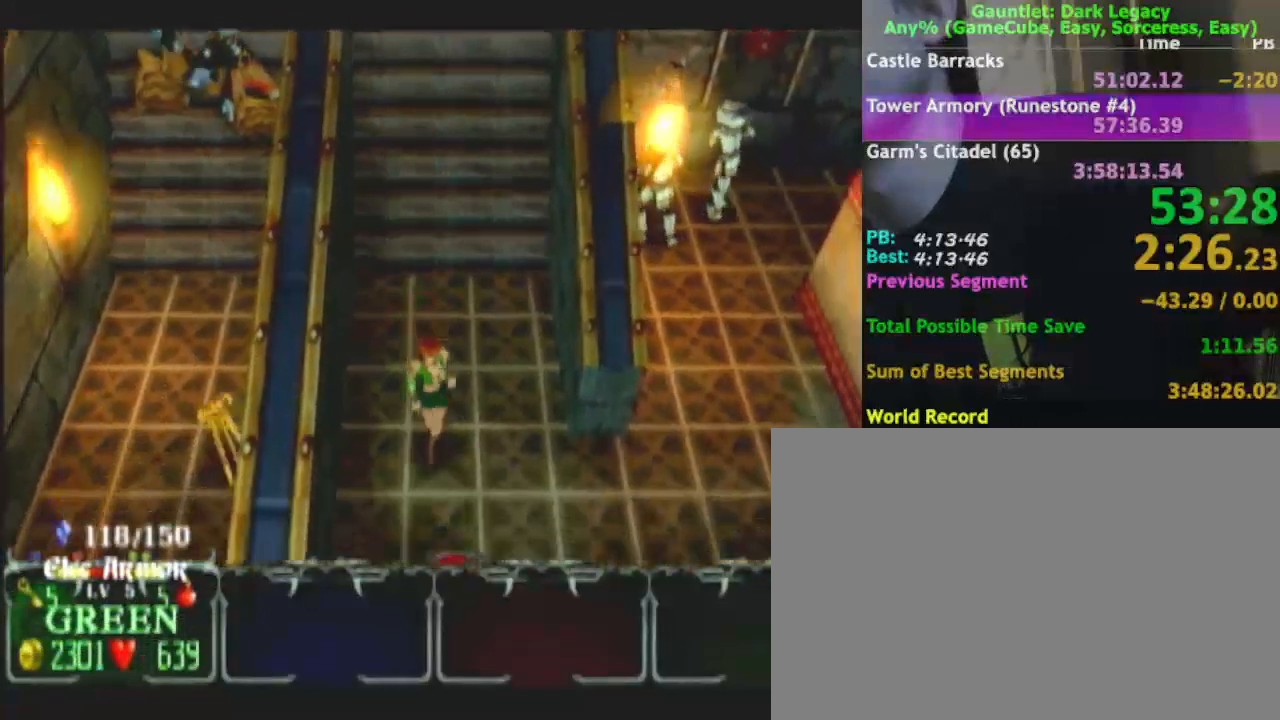
{"buttons": [], "left_stick": "down", "right_stick": "center", "events": []}
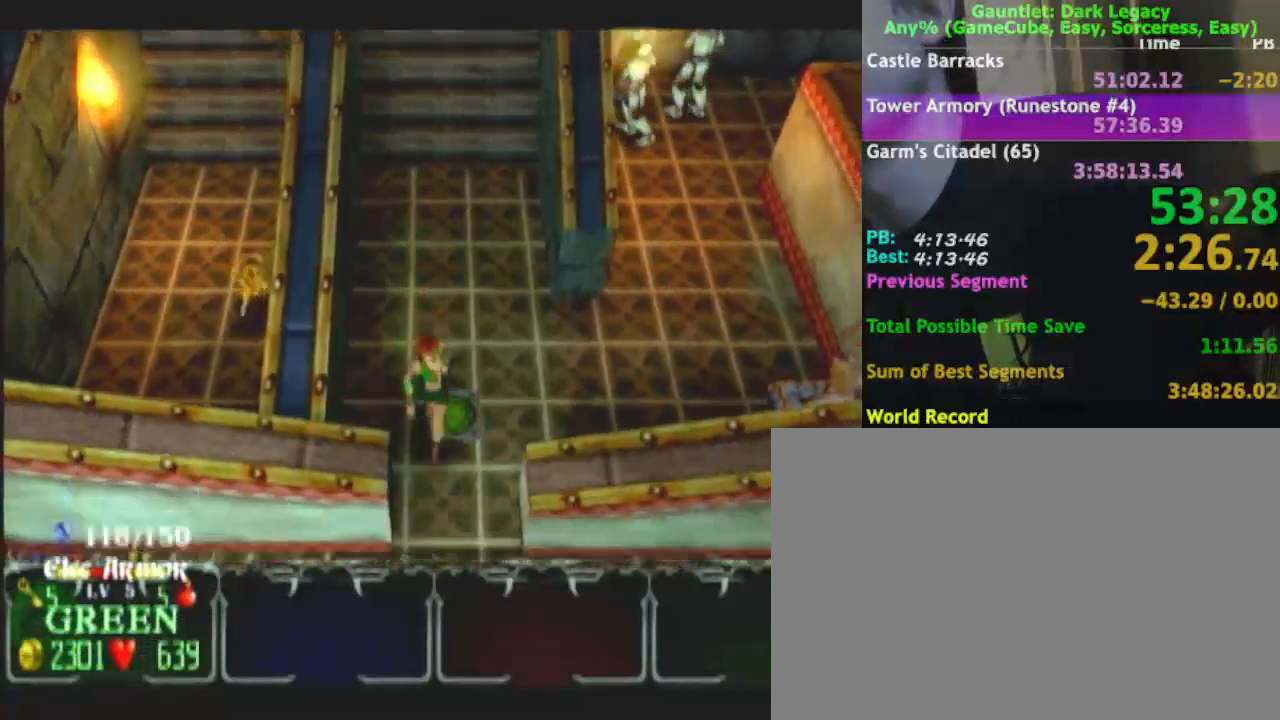
{"buttons": [], "left_stick": "center", "right_stick": "center", "events": [[417, "left_stick", "center"]]}
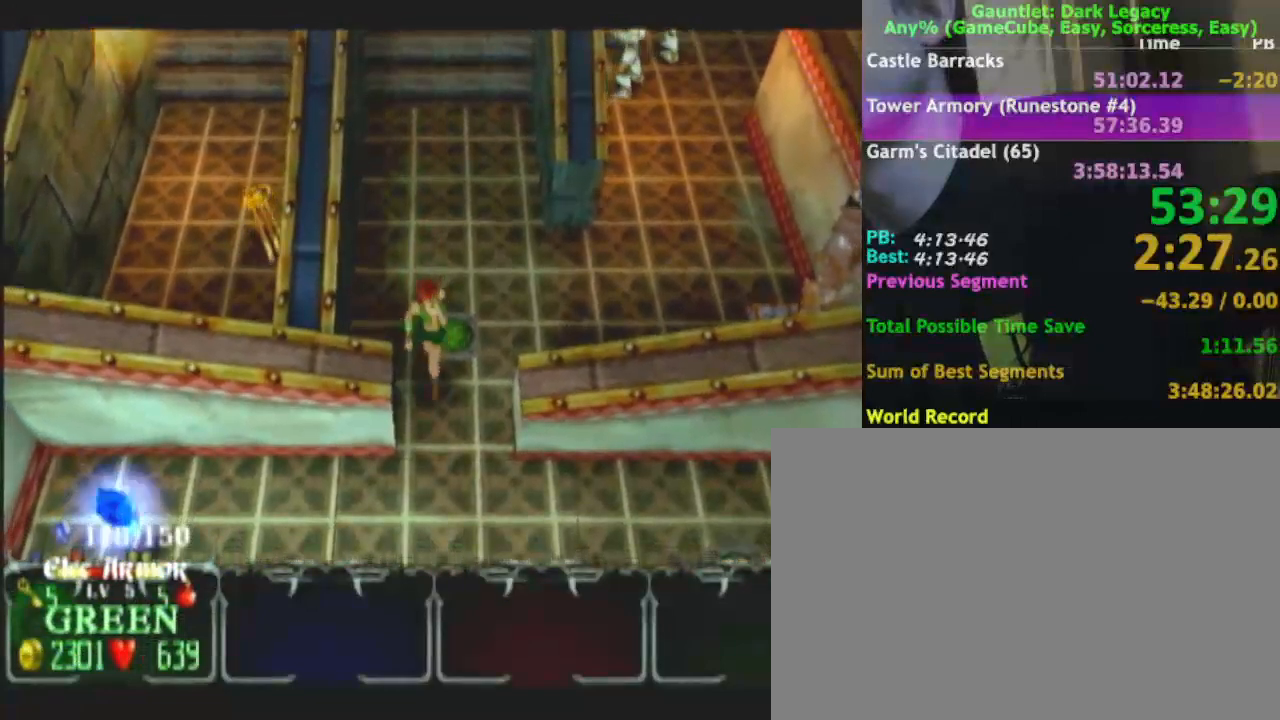
{"buttons": [], "left_stick": "center", "right_stick": "center", "events": [[33, "left_stick", "up"], [250, "left_stick", "center"]]}
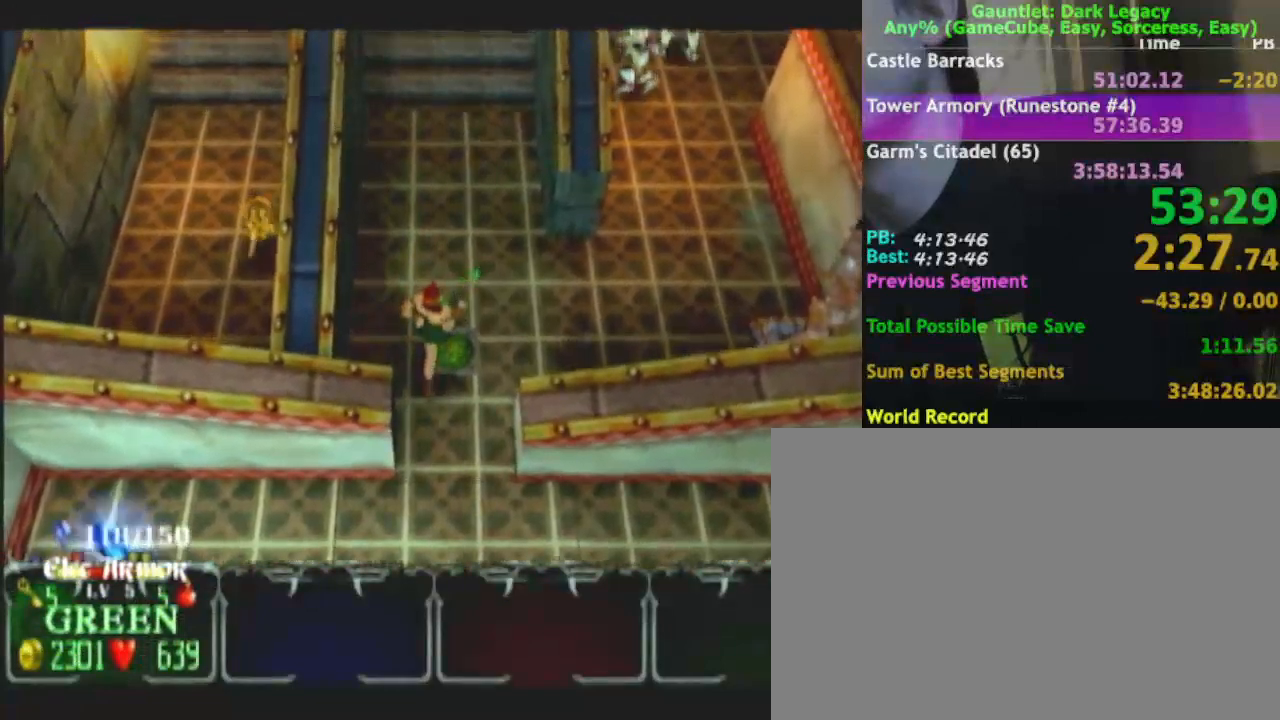
{"buttons": [], "left_stick": "center", "right_stick": "center", "events": [[33, "left_stick", "up"], [200, "left_stick", "center"], [333, "left_stick", "right"], [433, "left_stick", "center"]]}
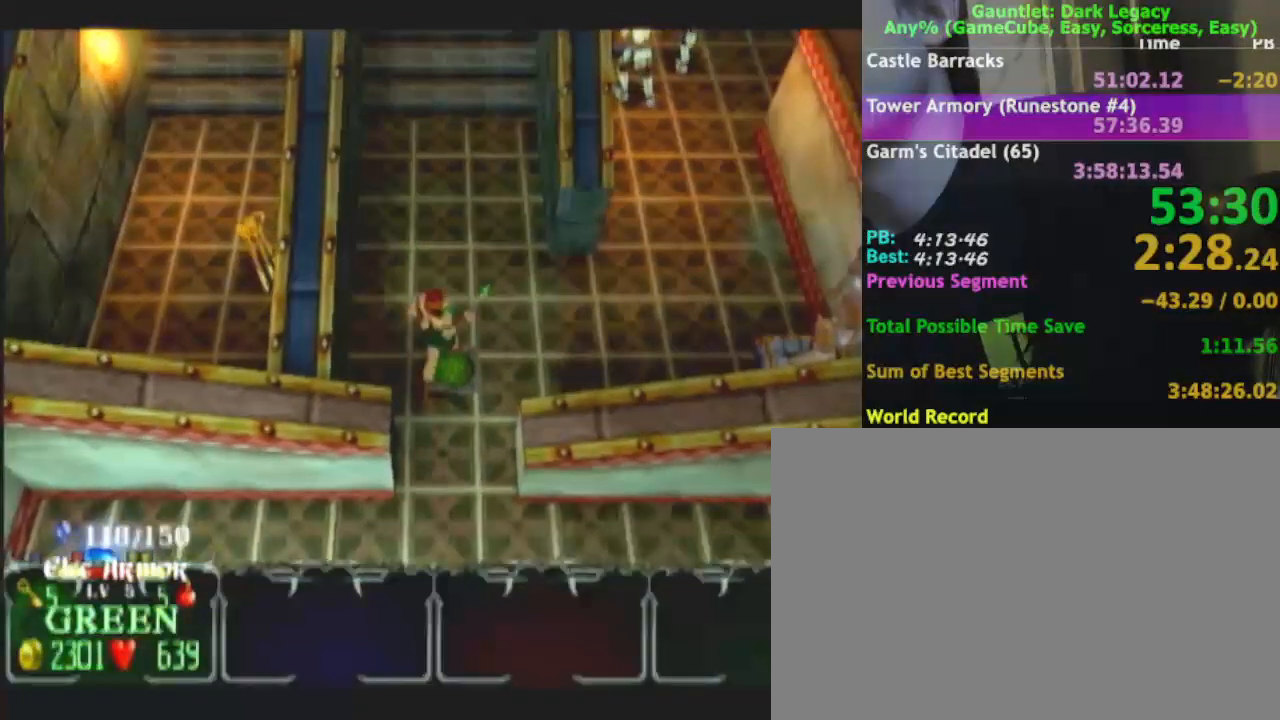
{"buttons": [], "left_stick": "center", "right_stick": "center", "events": []}
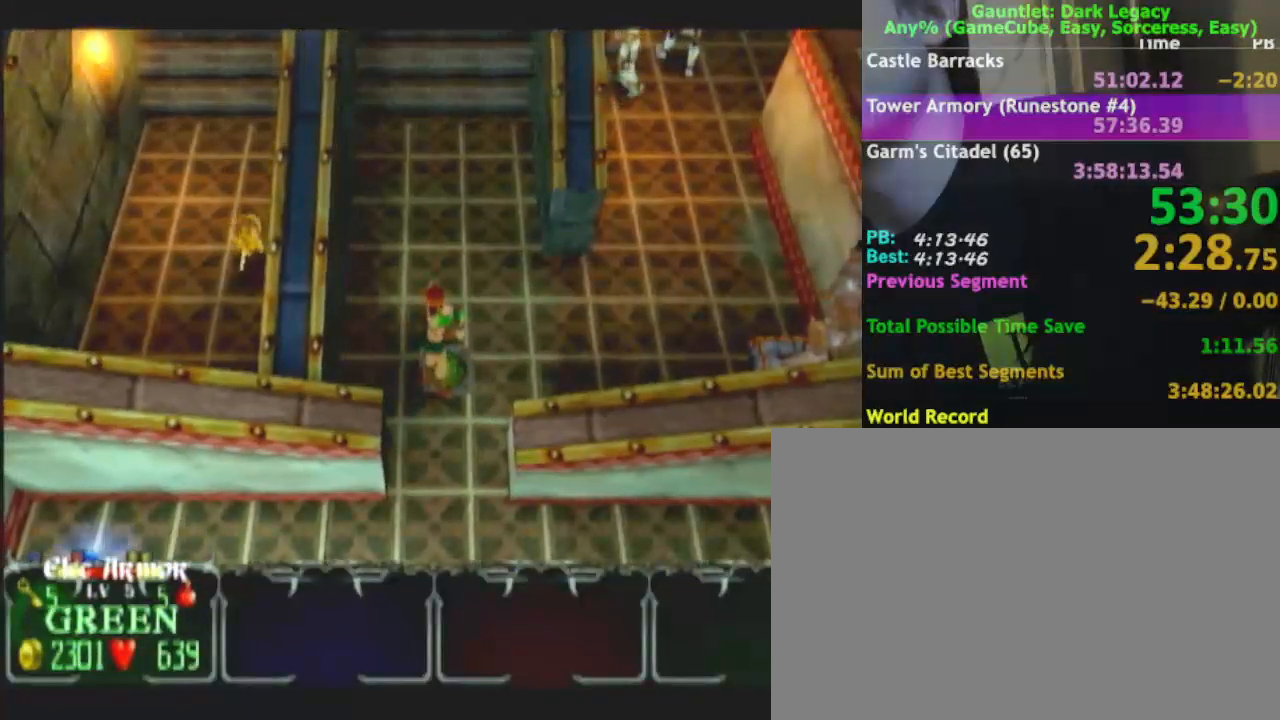
{"buttons": [], "left_stick": "center", "right_stick": "center", "events": []}